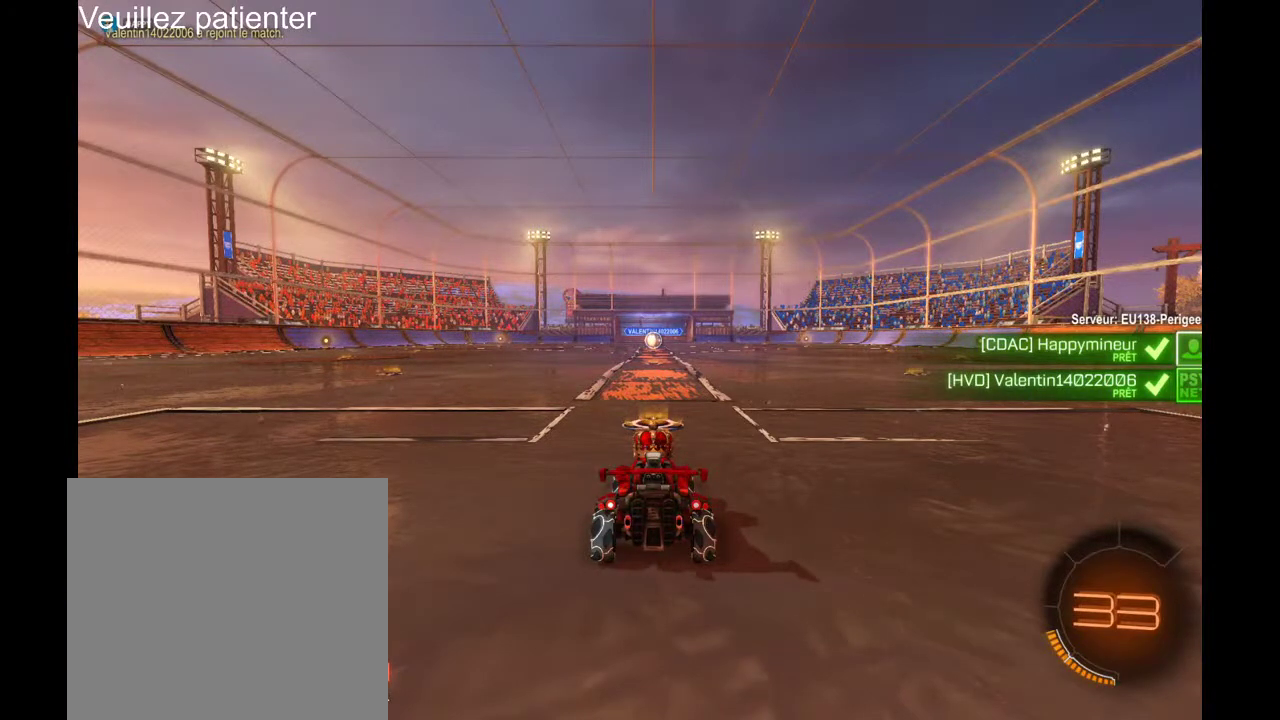
Gameplay with a controller (Xbox layout); each line is a JSON object with the inputs held at the frame after it. "events" lists button and stick changes between this image and that frame as [ms after this image, input, new state], when the widget could be followed in between.
{"buttons": ["SELECT"], "left_stick": "center", "right_stick": "center", "events": [[467, "SELECT", "down"]]}
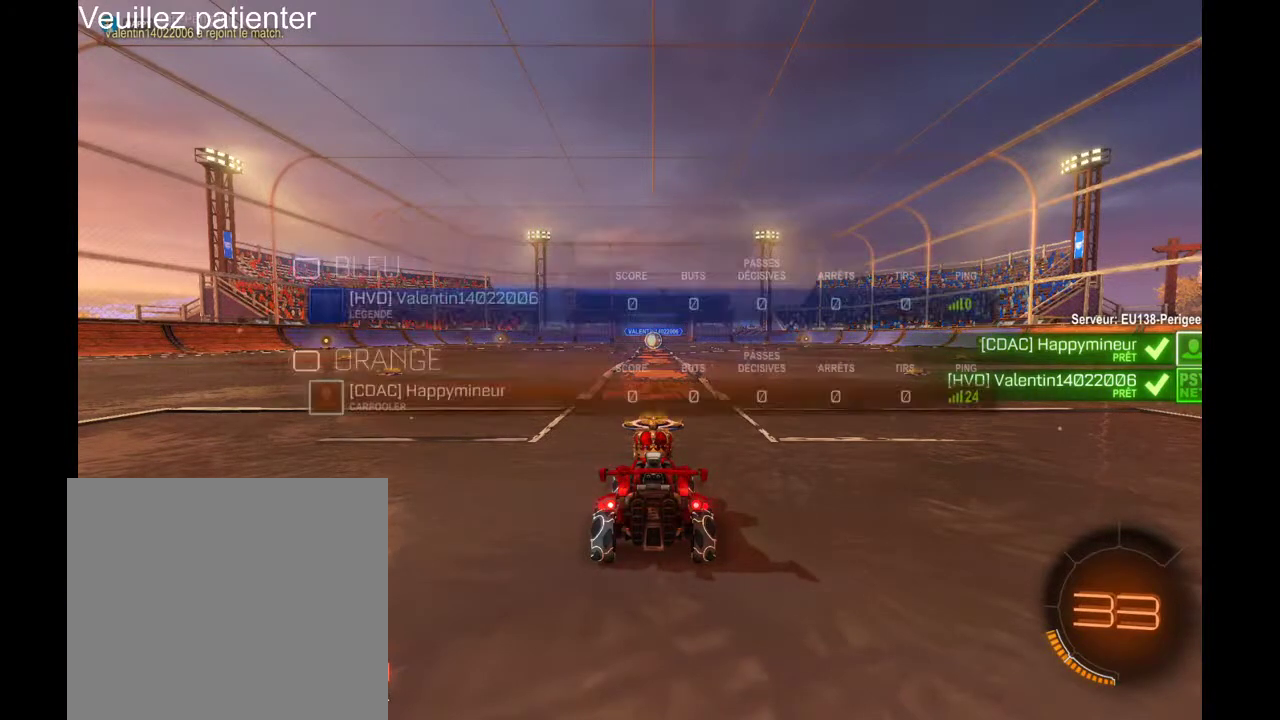
{"buttons": ["SELECT"], "left_stick": "center", "right_stick": "center", "events": []}
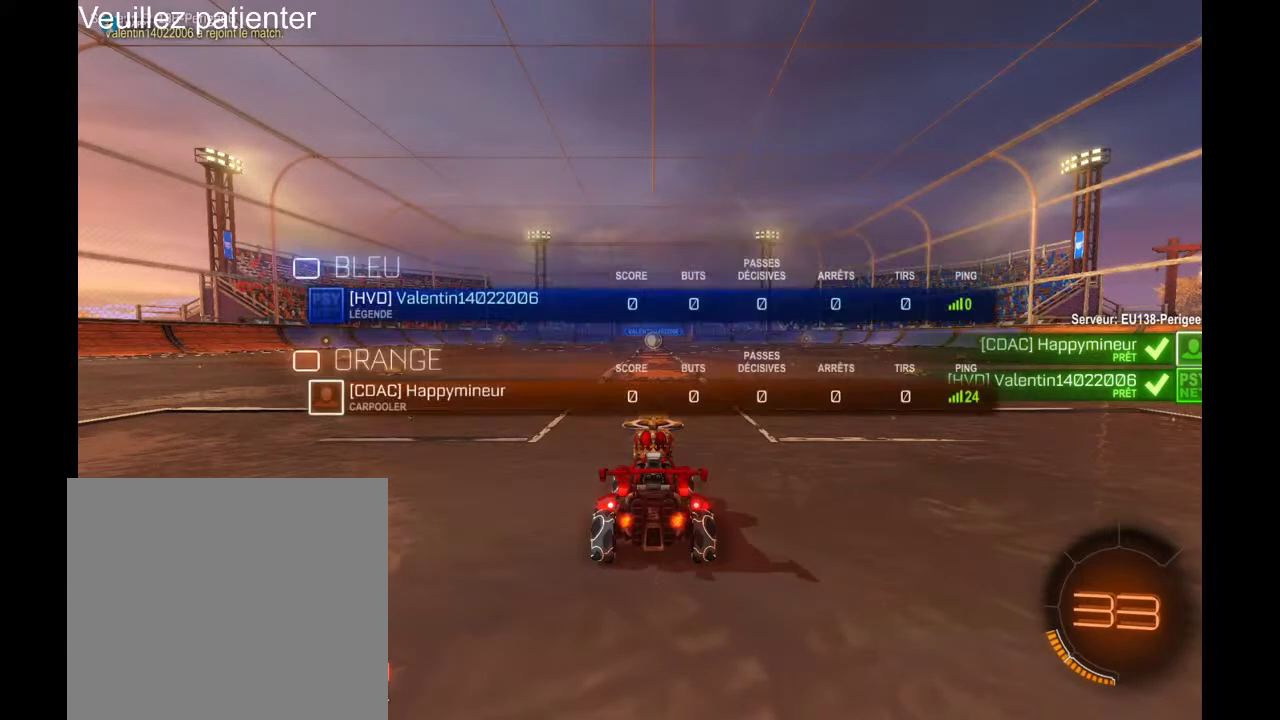
{"buttons": ["SELECT"], "left_stick": "center", "right_stick": "center", "events": []}
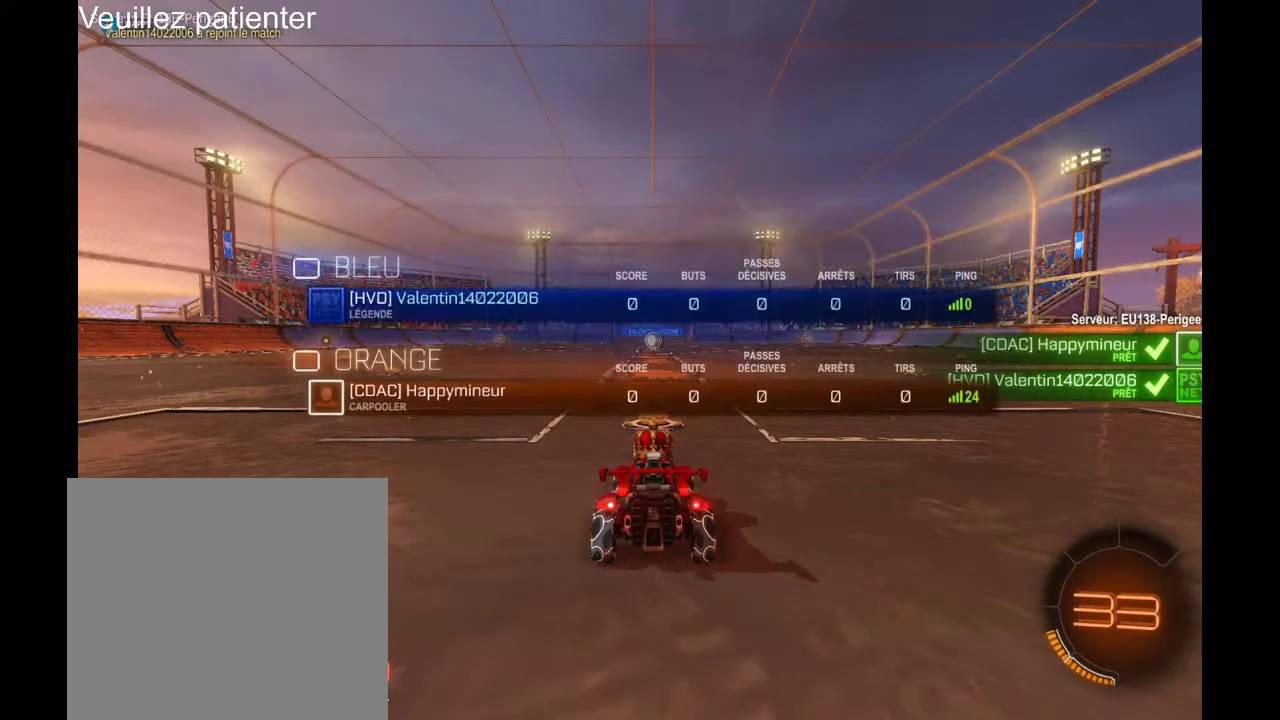
{"buttons": ["SELECT"], "left_stick": "center", "right_stick": "center", "events": []}
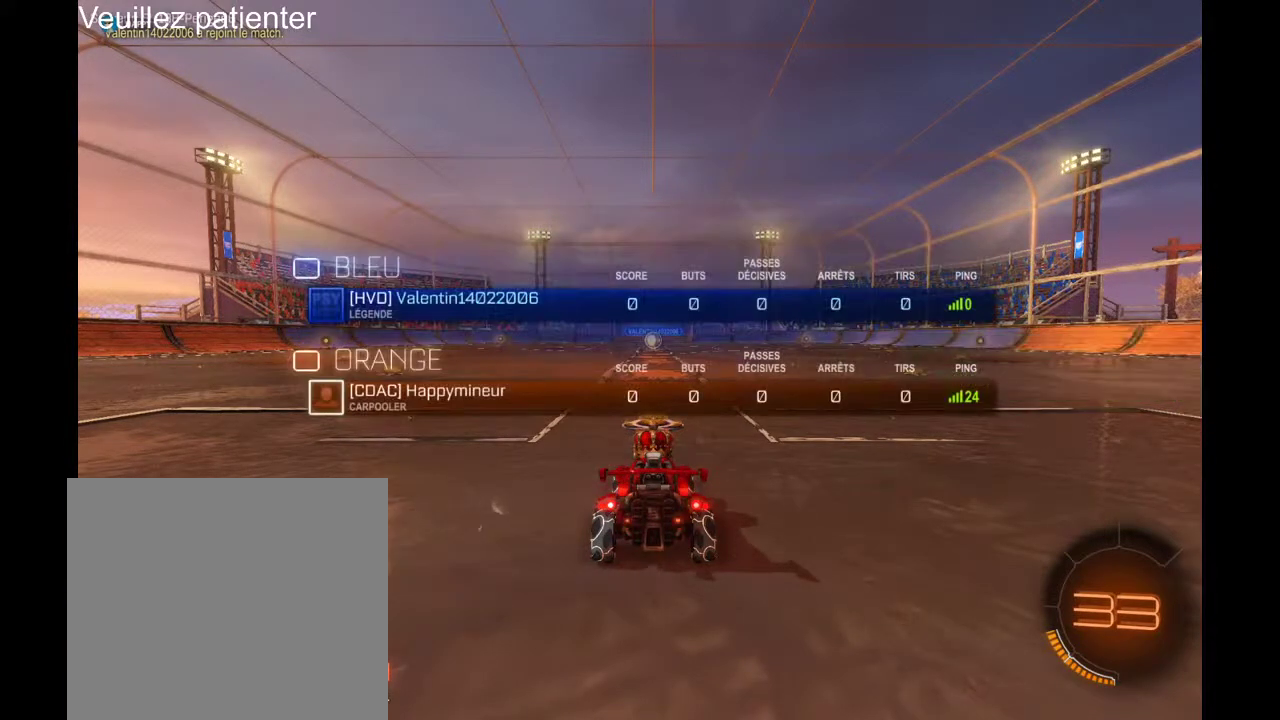
{"buttons": [], "left_stick": "center", "right_stick": "center", "events": [[333, "SELECT", "up"]]}